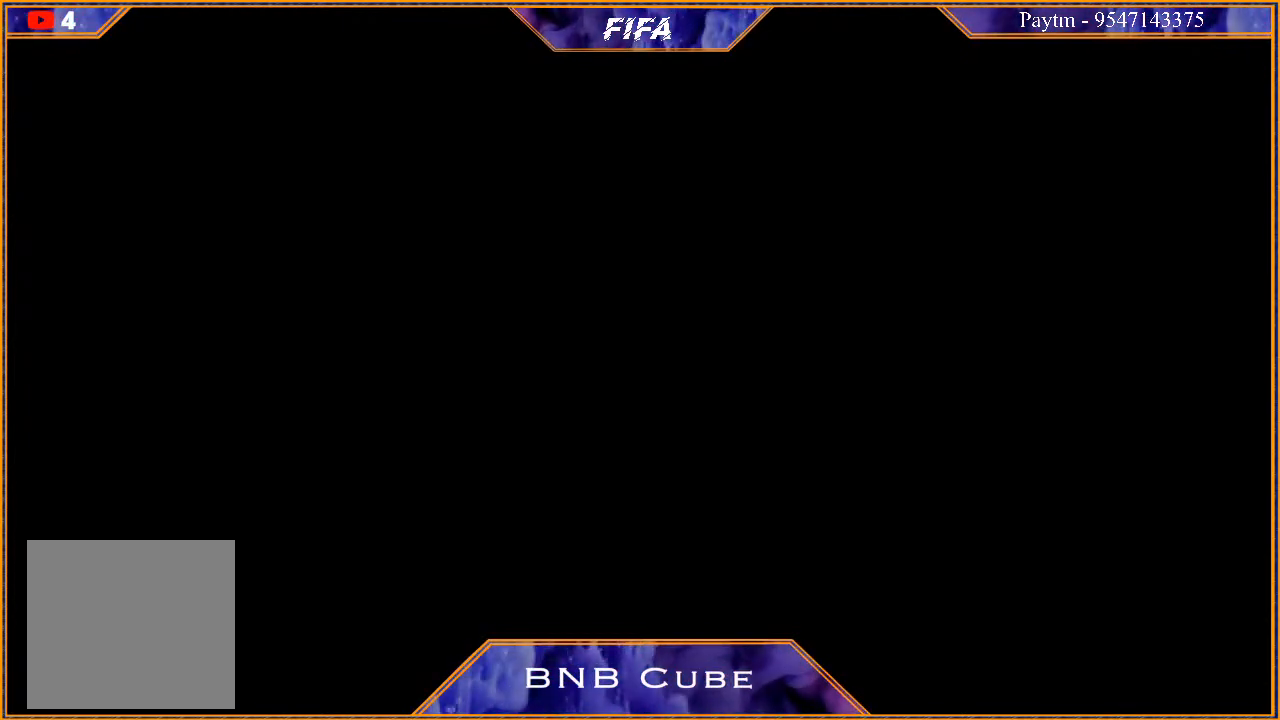
Gameplay with a controller (Xbox layout); each line is a JSON object with the inputs held at the frame after it. "events" lists button and stick changes between this image and that frame as [ms after this image, input, new state], when the widget could be followed in between.
{"buttons": [], "left_stick": "center", "right_stick": "center", "events": [[67, "left_stick", "center"]]}
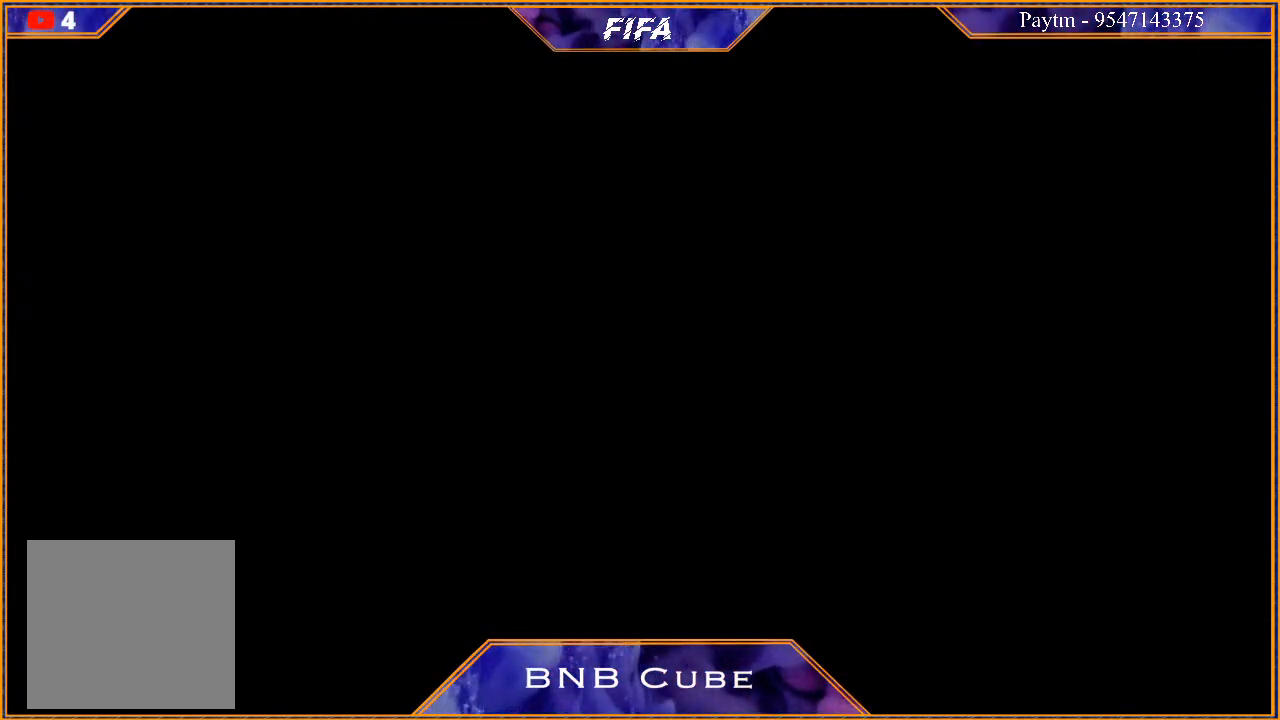
{"buttons": [], "left_stick": "center", "right_stick": "center", "events": [[333, "A", "down"], [433, "A", "up"]]}
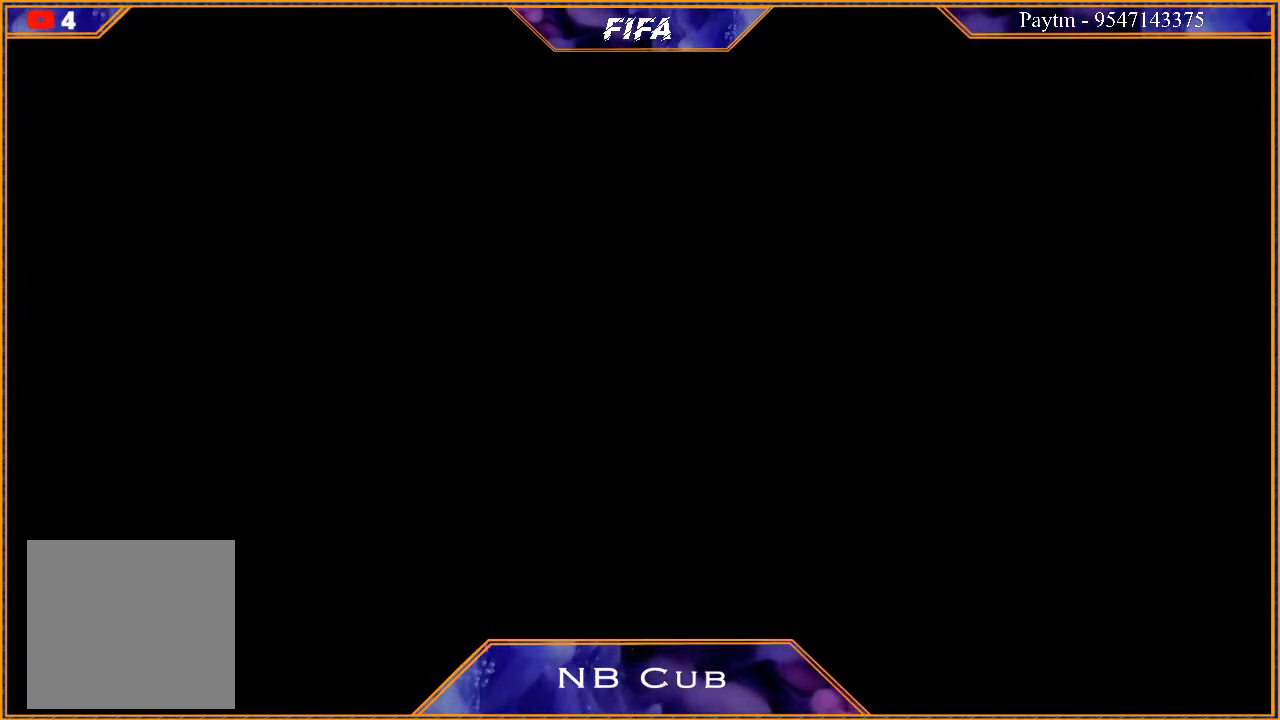
{"buttons": [], "left_stick": "center", "right_stick": "center", "events": []}
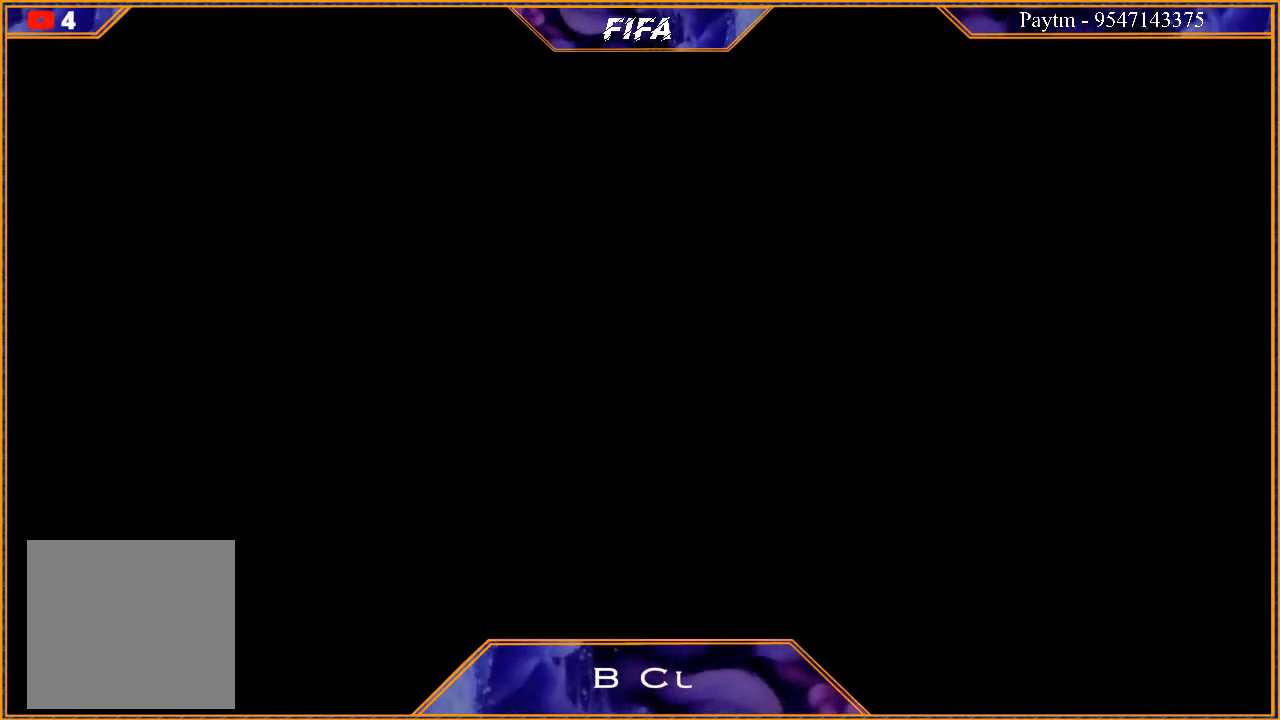
{"buttons": [], "left_stick": "center", "right_stick": "center", "events": []}
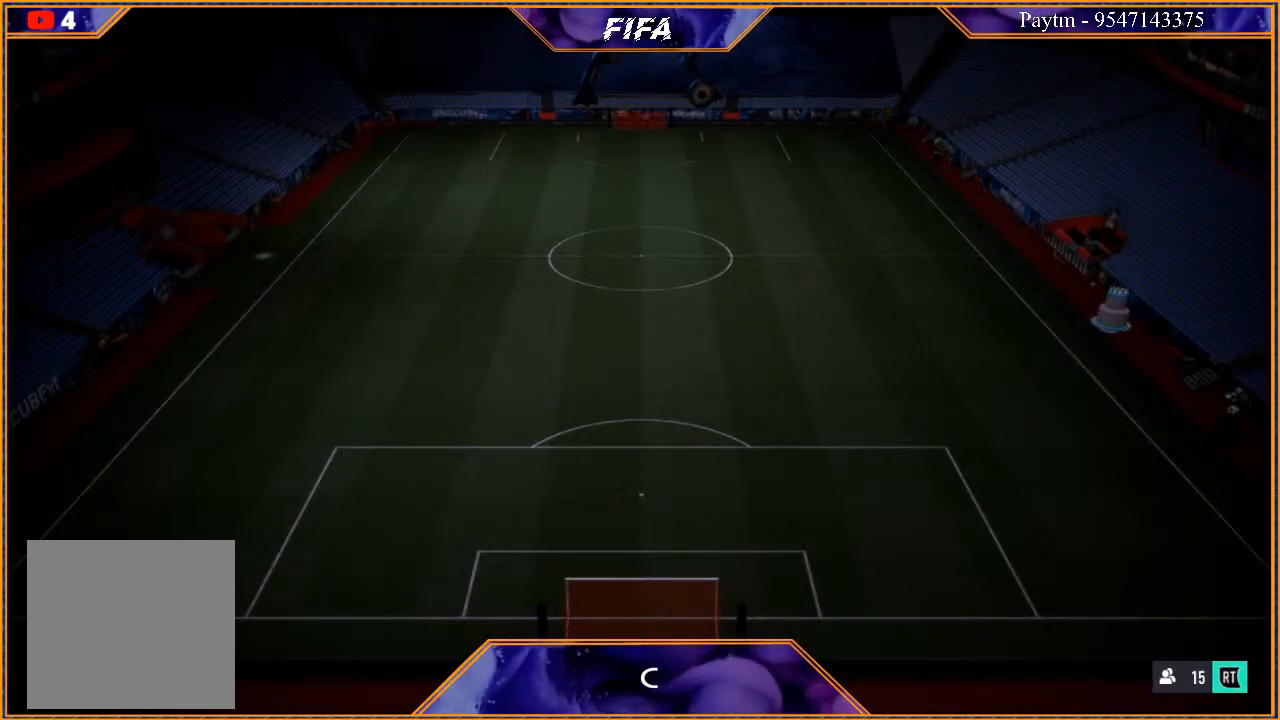
{"buttons": [], "left_stick": "center", "right_stick": "center", "events": []}
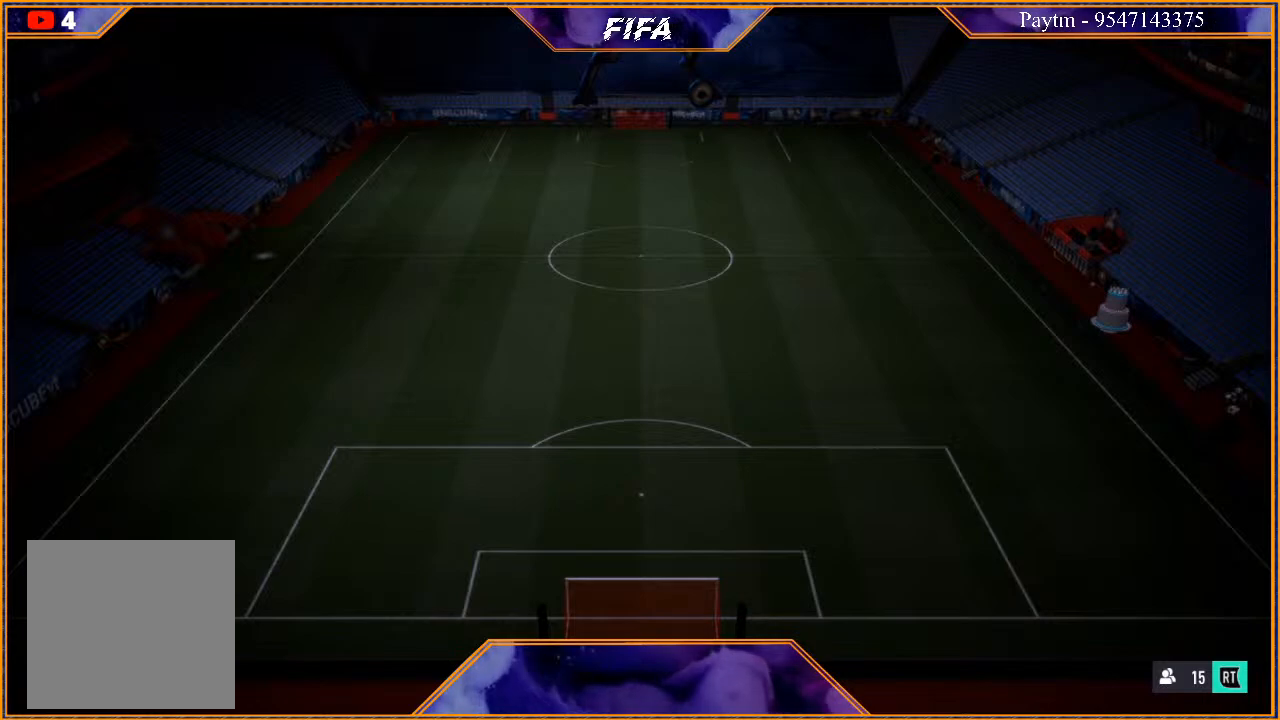
{"buttons": [], "left_stick": "center", "right_stick": "center", "events": []}
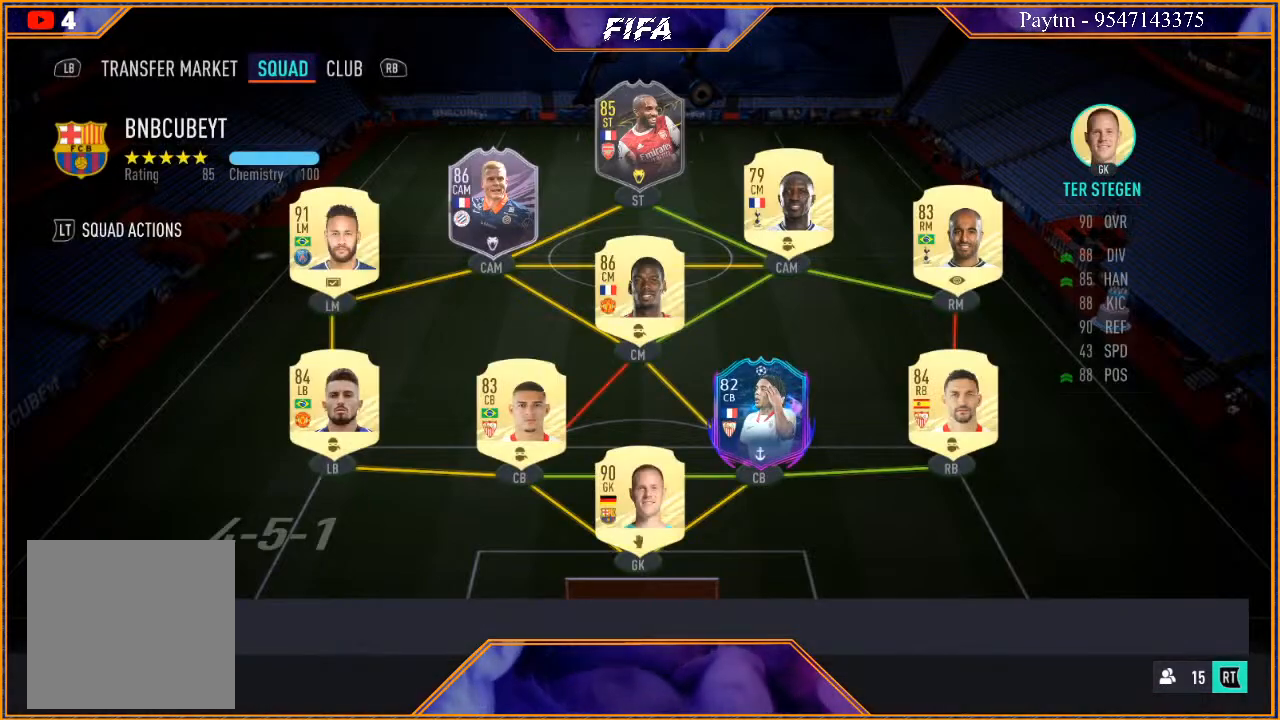
{"buttons": [], "left_stick": "center", "right_stick": "center", "events": []}
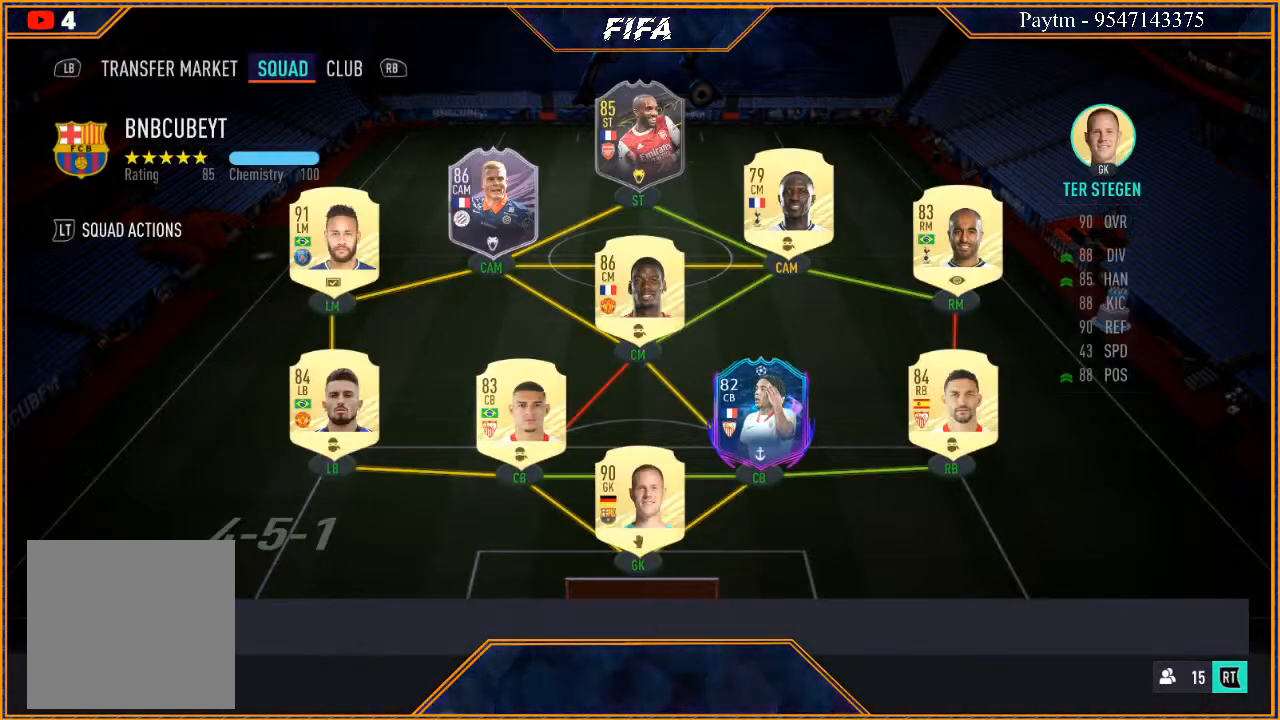
{"buttons": [], "left_stick": "center", "right_stick": "center", "events": []}
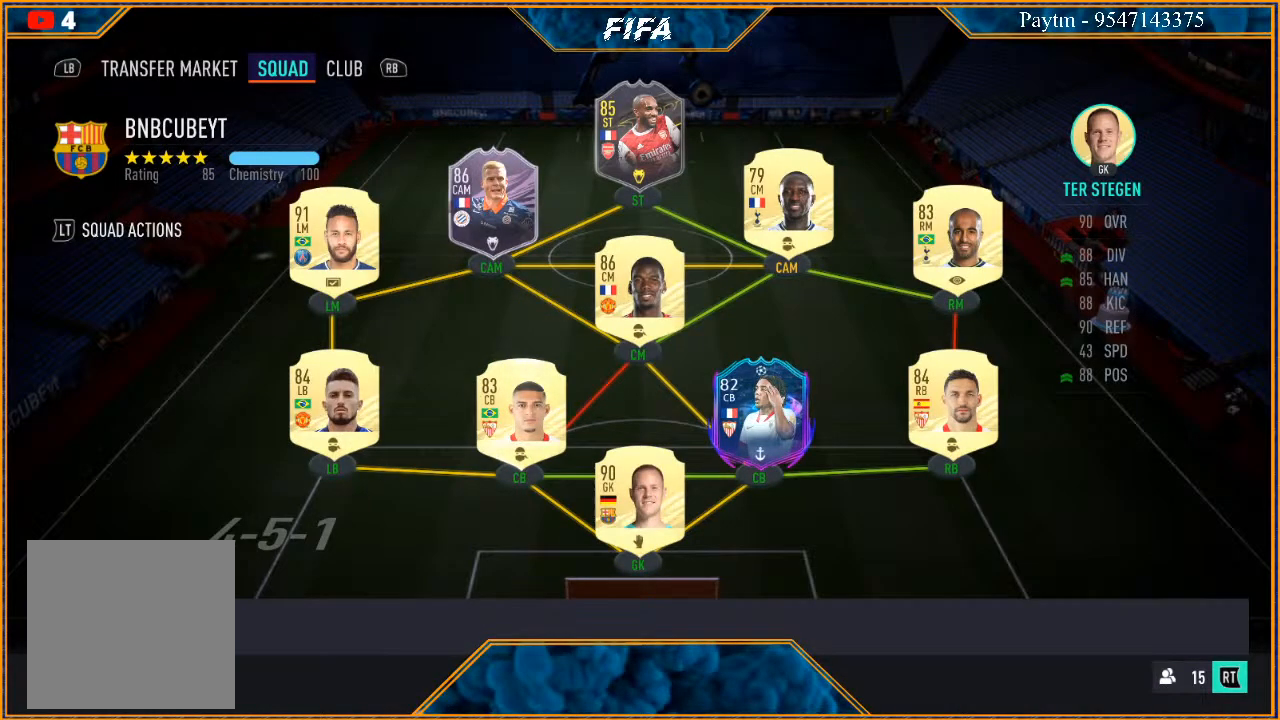
{"buttons": [], "left_stick": "center", "right_stick": "center", "events": []}
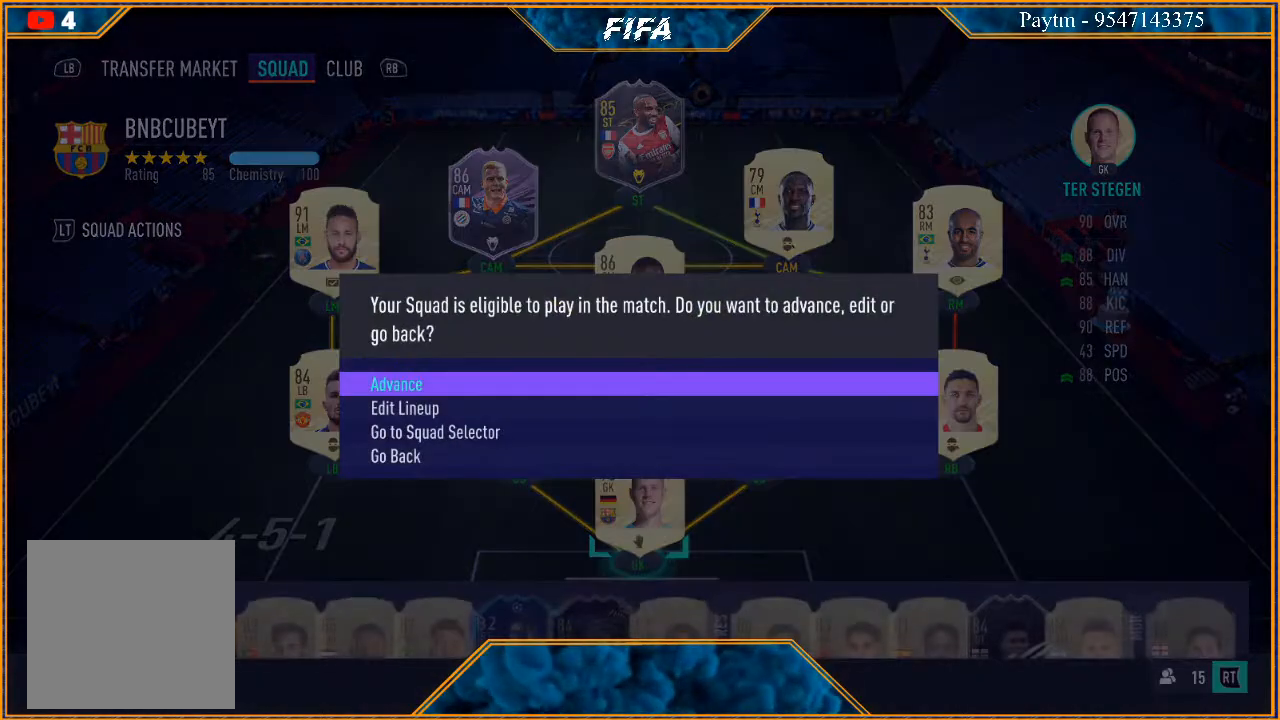
{"buttons": [], "left_stick": "center", "right_stick": "center", "events": [[233, "left_stick", "down"], [400, "left_stick", "center"]]}
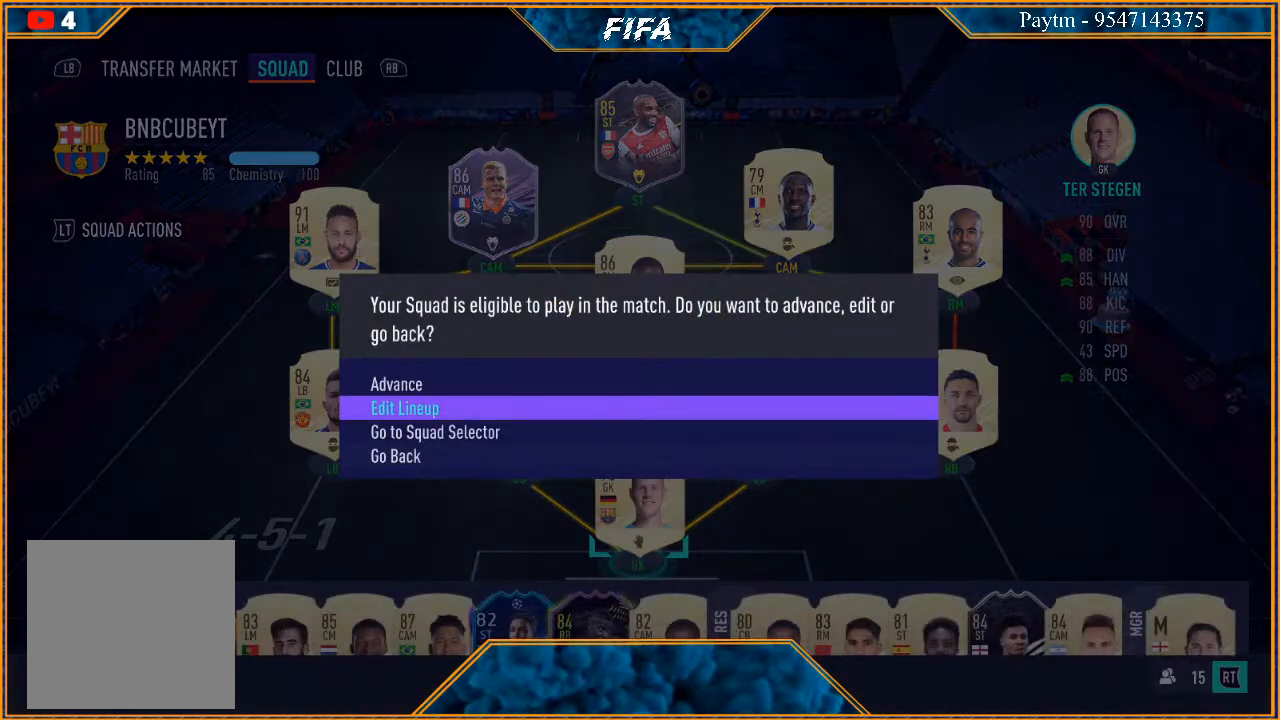
{"buttons": [], "left_stick": "center", "right_stick": "center", "events": [[33, "A", "down"], [133, "A", "up"]]}